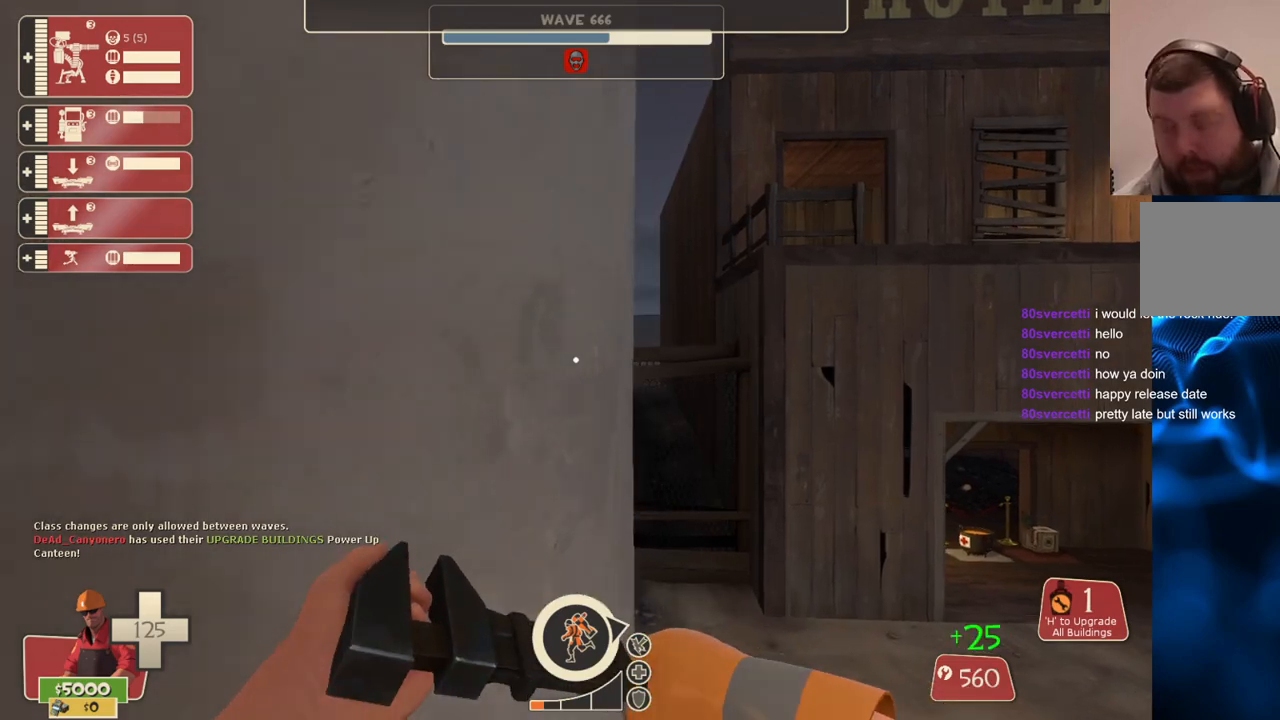
Gameplay with a controller (PlayStation layout); each line is a JSON object with the inputs held at the frame after it. "events" lists button and stick changes between this image and that frame as [ms after this image, input, new state], when the widget could be followed in between.
{"buttons": [], "left_stick": "down-left", "right_stick": "left", "events": [[133, "left_stick", "up-left"], [300, "left_stick", "right"], [433, "left_stick", "down-left"], [450, "right_stick", "left"]]}
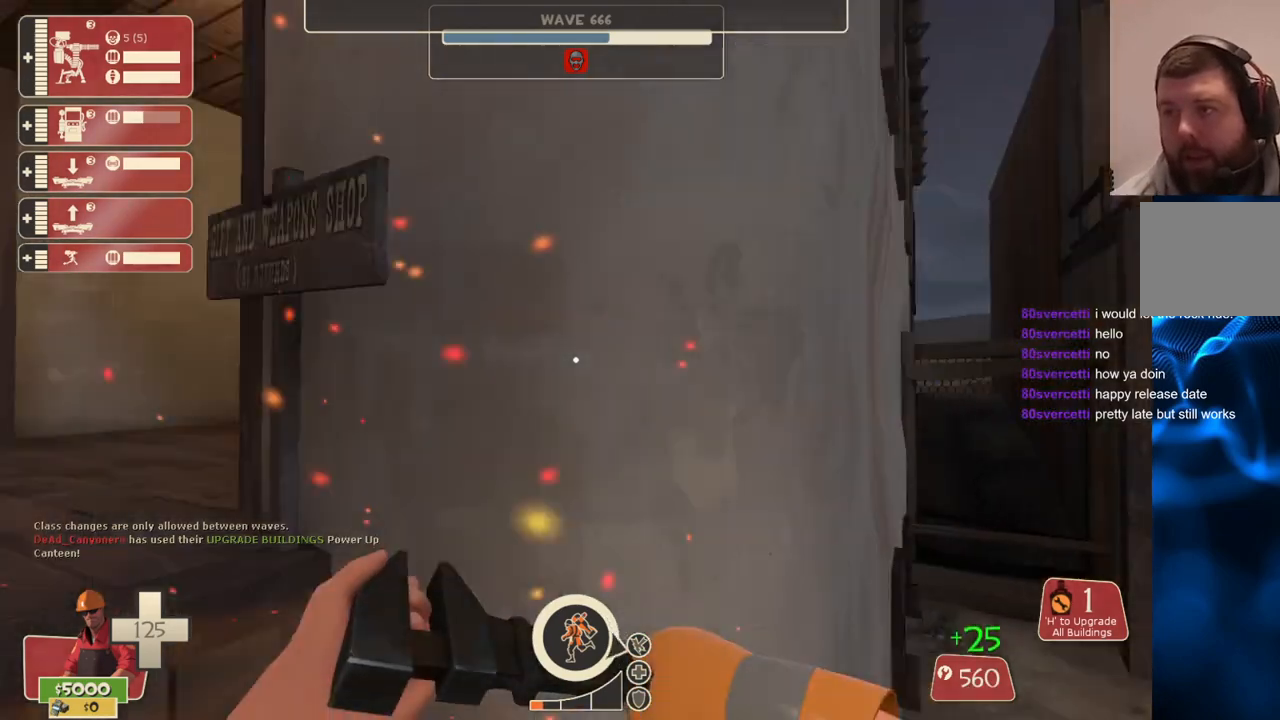
{"buttons": [], "left_stick": "up", "right_stick": "right", "events": [[117, "left_stick", "left"], [233, "right_stick", "center"], [317, "left_stick", "up"], [367, "right_stick", "right"]]}
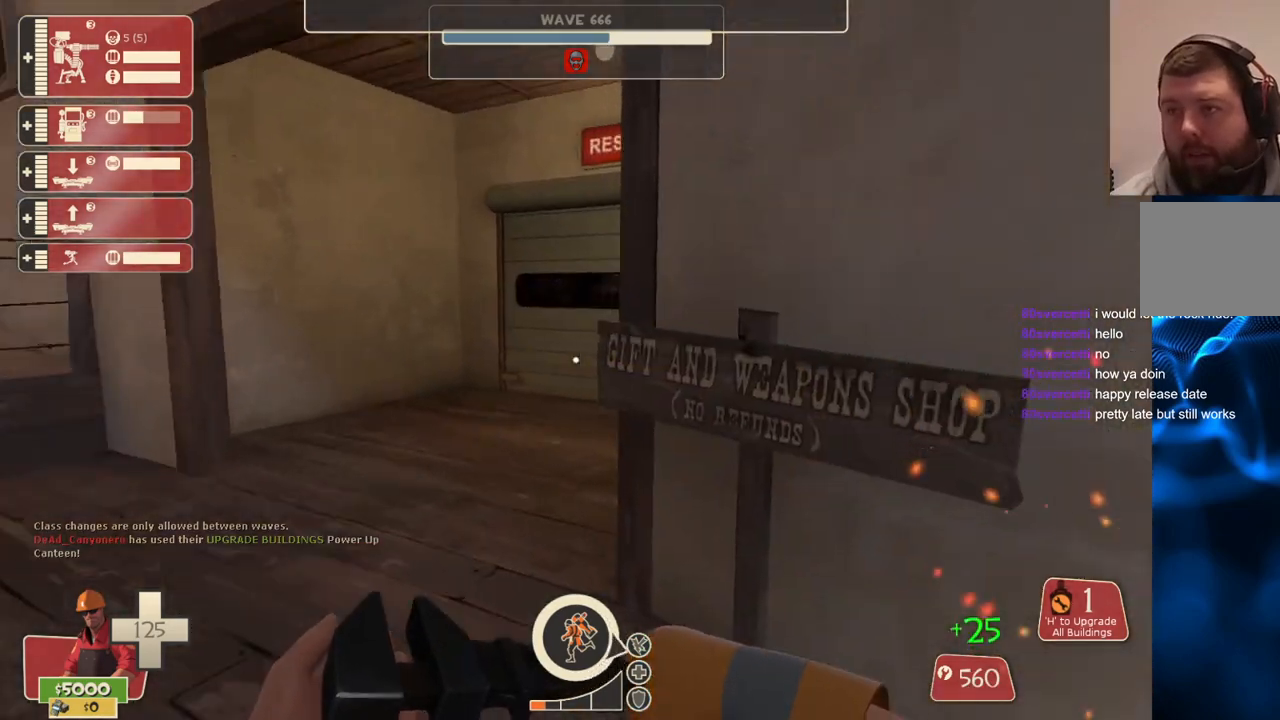
{"buttons": [], "left_stick": "up", "right_stick": "right", "events": []}
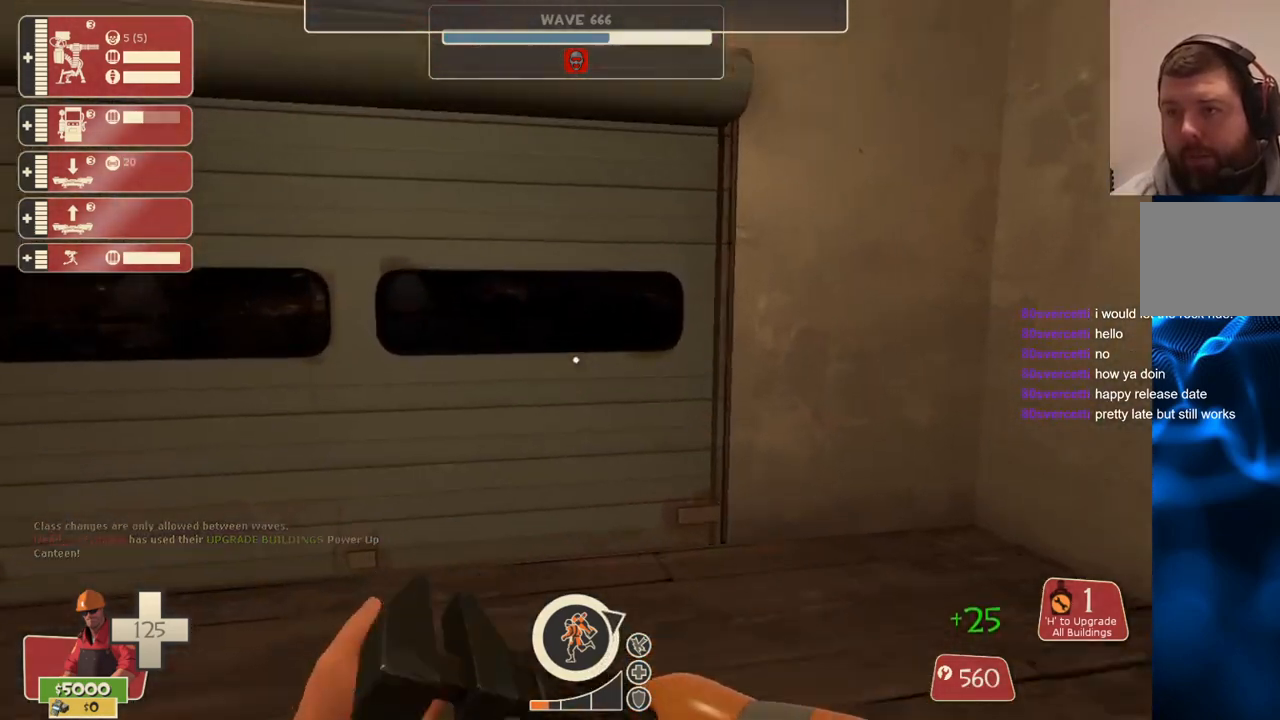
{"buttons": [], "left_stick": "up-left", "right_stick": "right", "events": [[67, "left_stick", "up-left"]]}
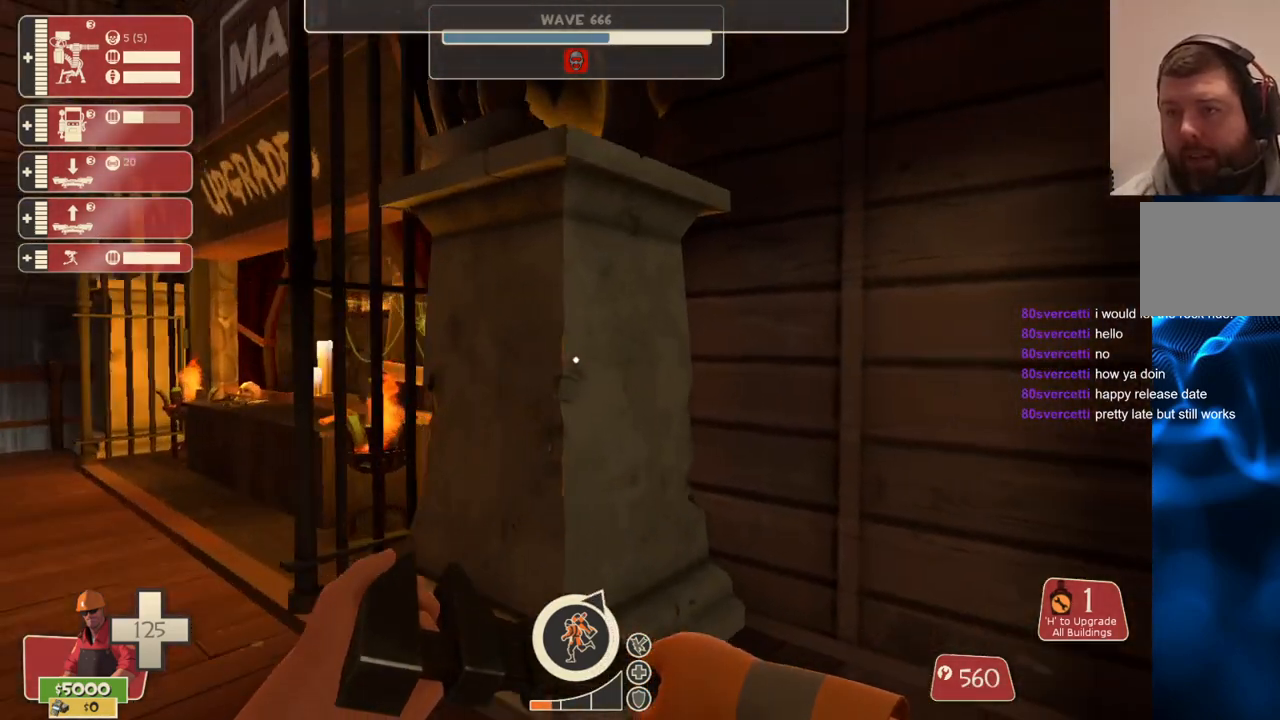
{"buttons": [], "left_stick": "up", "right_stick": "center", "events": [[67, "right_stick", "center"], [450, "left_stick", "up"]]}
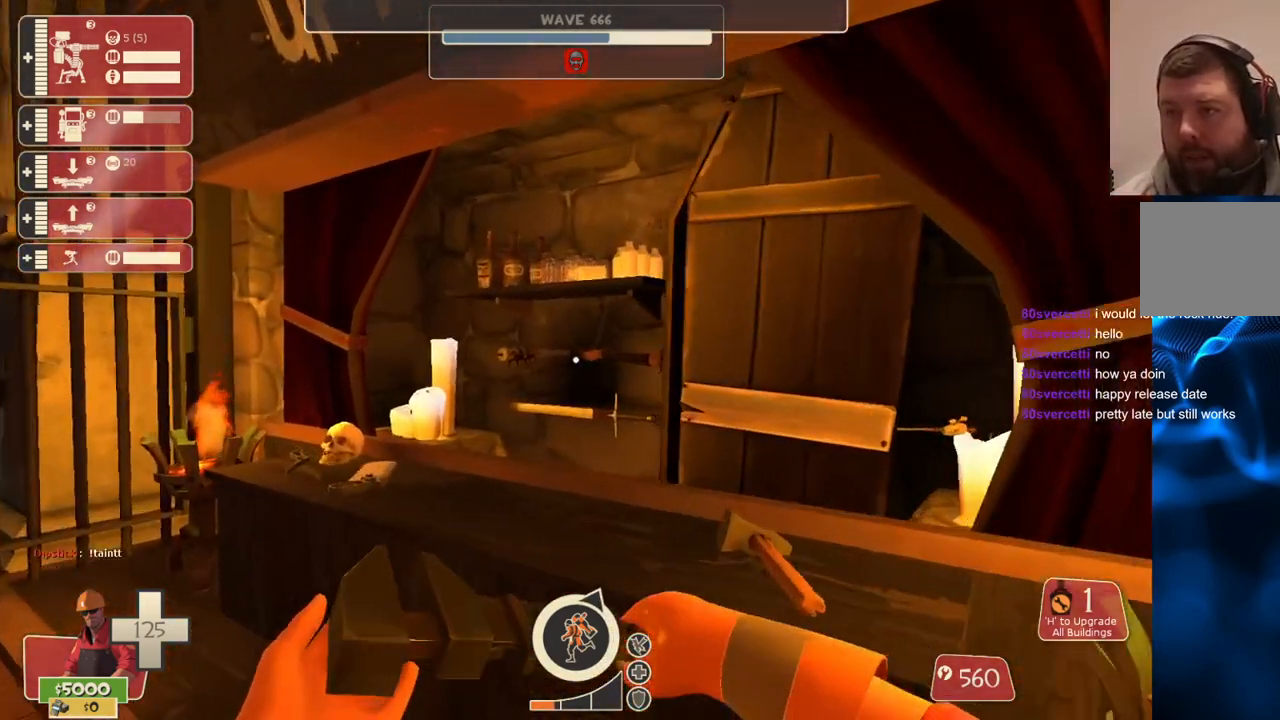
{"buttons": [], "left_stick": "center", "right_stick": "up-right", "events": [[50, "right_stick", "right"], [150, "left_stick", "center"], [250, "right_stick", "up-right"]]}
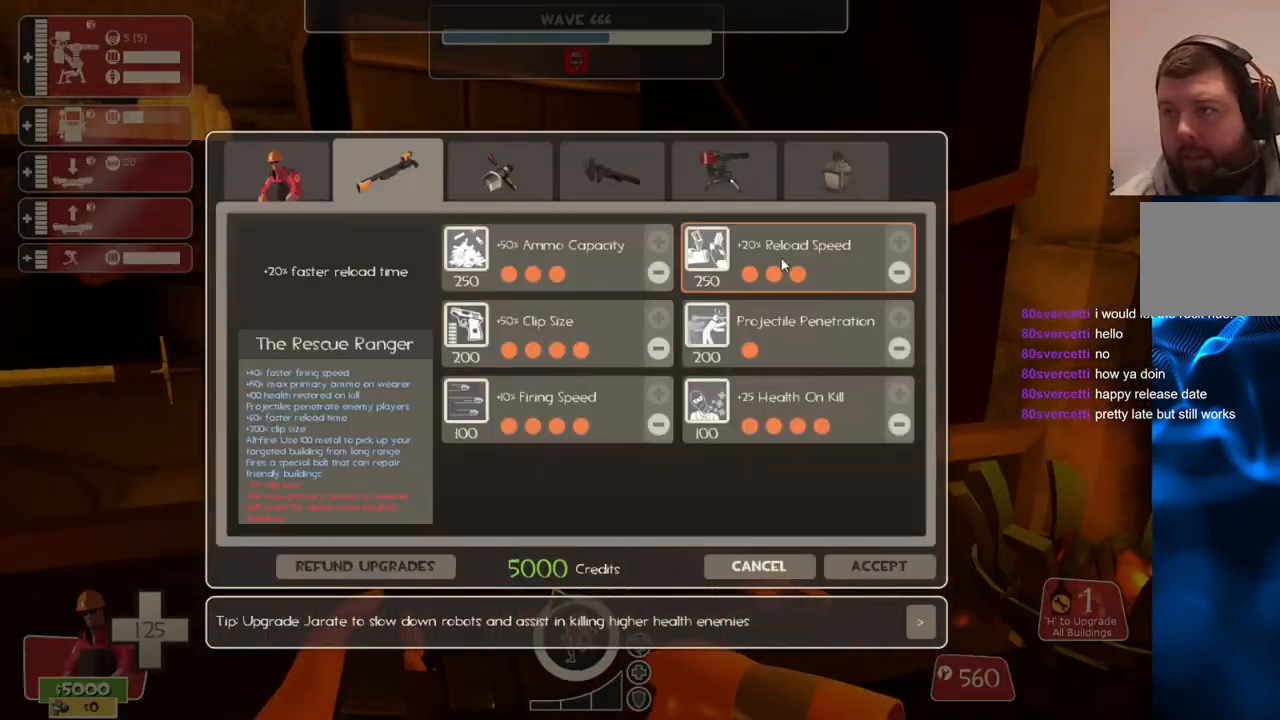
{"buttons": ["R2"], "left_stick": "center", "right_stick": "center", "events": [[83, "right_stick", "right"], [217, "right_stick", "up-right"], [400, "right_stick", "center"], [417, "R2", "down"]]}
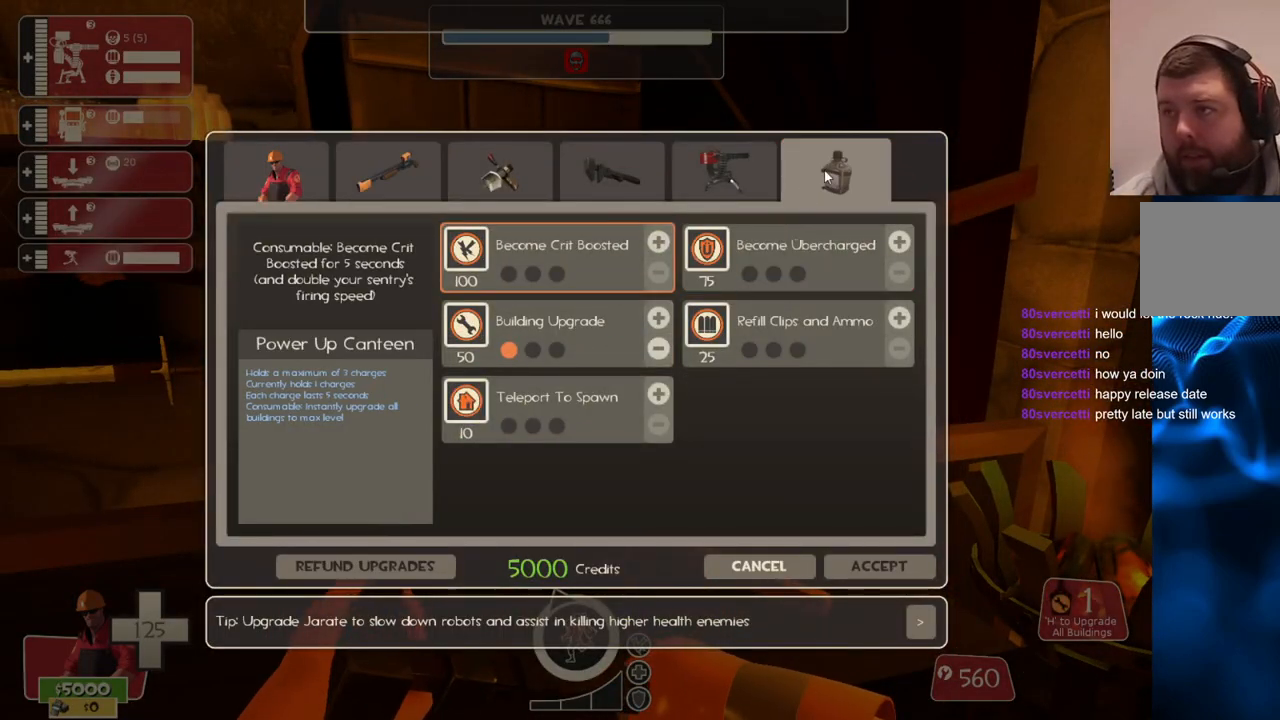
{"buttons": [], "left_stick": "center", "right_stick": "up", "events": [[33, "right_stick", "down-left"], [50, "R2", "up"], [350, "right_stick", "center"], [467, "right_stick", "up"]]}
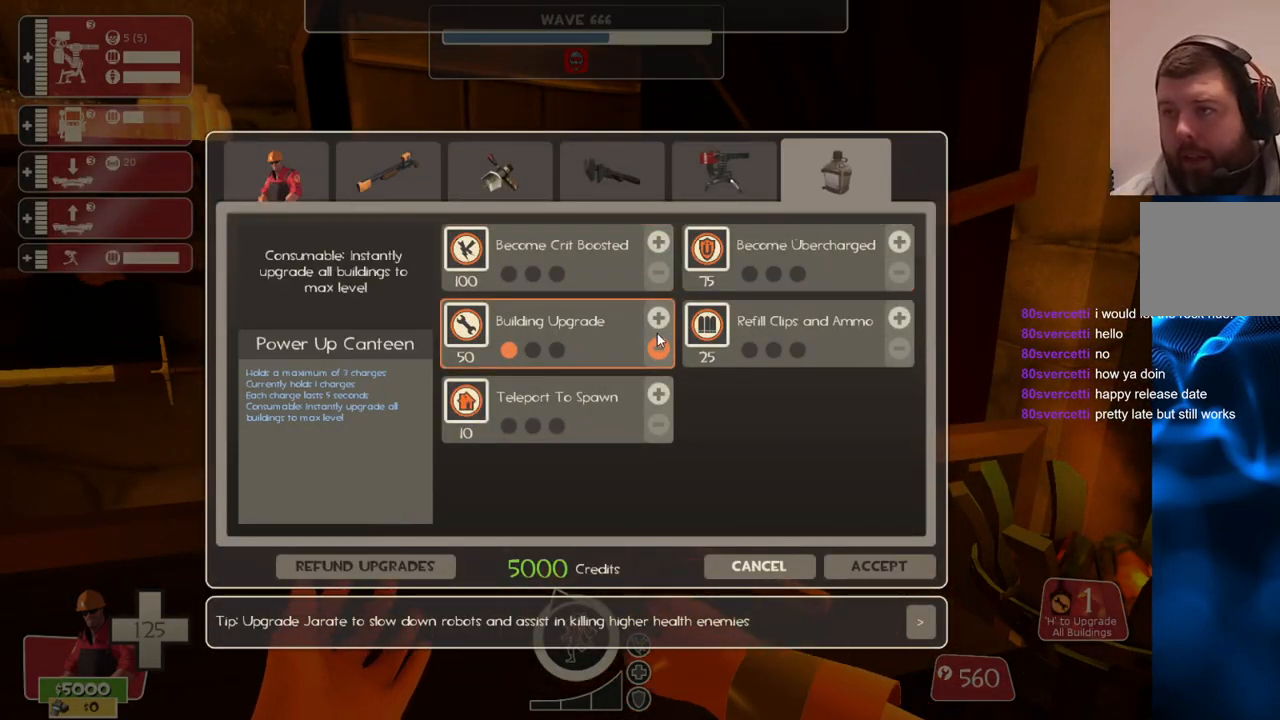
{"buttons": [], "left_stick": "center", "right_stick": "down-right", "events": [[67, "right_stick", "center"], [133, "R2", "down"], [250, "R2", "up"], [300, "R2", "down"], [467, "R2", "up"], [483, "right_stick", "down-right"]]}
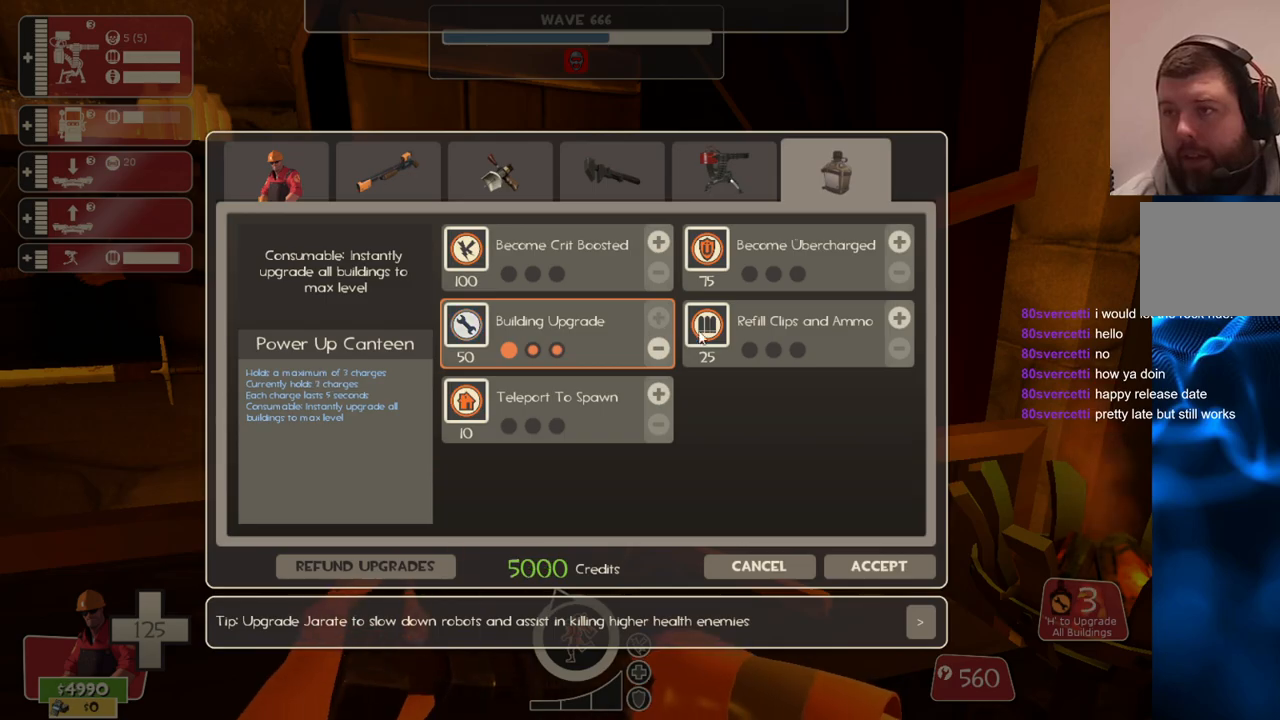
{"buttons": [], "left_stick": "center", "right_stick": "down", "events": [[467, "right_stick", "down"]]}
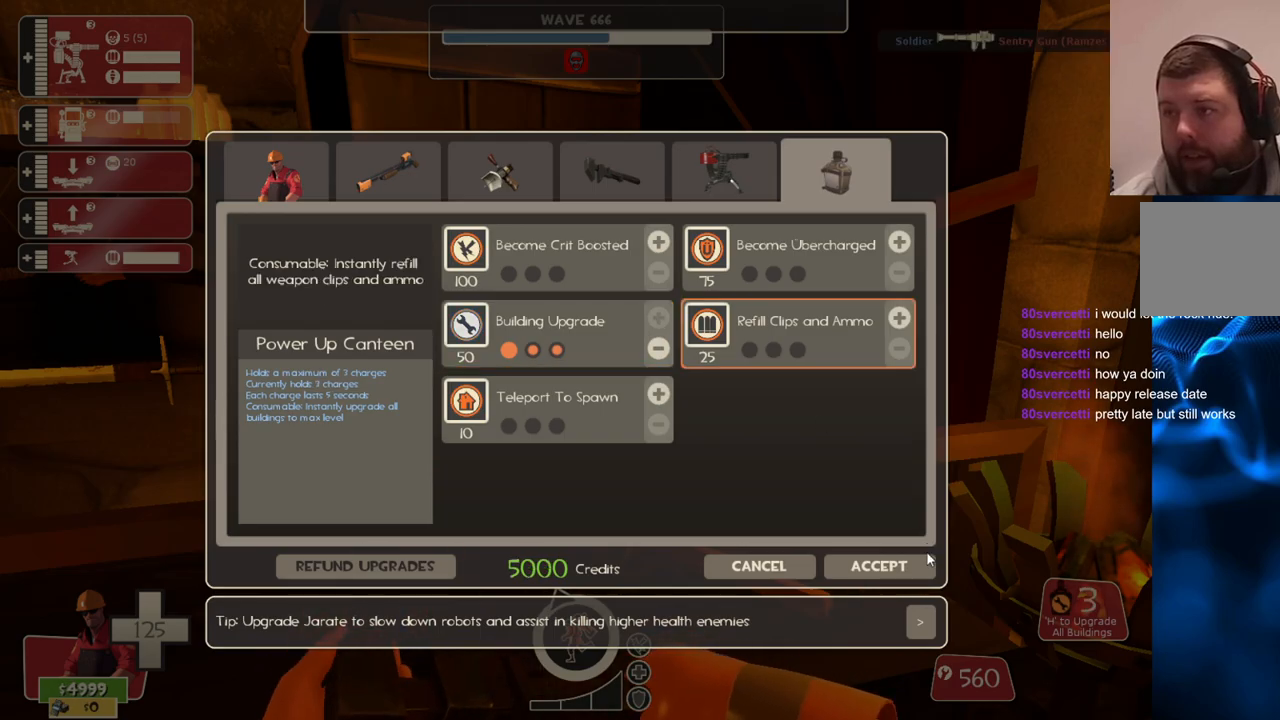
{"buttons": [], "left_stick": "center", "right_stick": "up", "events": [[167, "right_stick", "center"], [250, "R2", "down"], [350, "R2", "up"], [433, "right_stick", "up"]]}
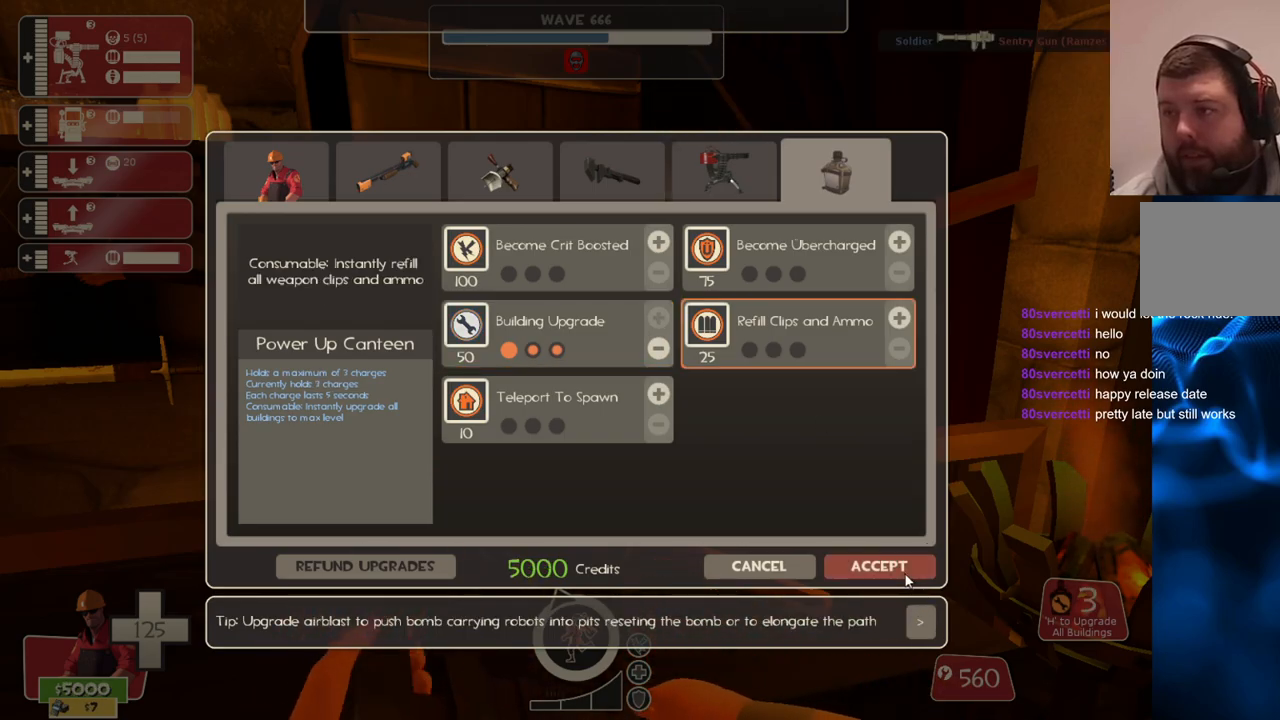
{"buttons": [], "left_stick": "up", "right_stick": "right", "events": [[33, "right_stick", "center"], [50, "R2", "down"], [150, "R2", "up"], [200, "left_stick", "right"], [233, "right_stick", "right"], [367, "left_stick", "up-right"], [467, "left_stick", "up"]]}
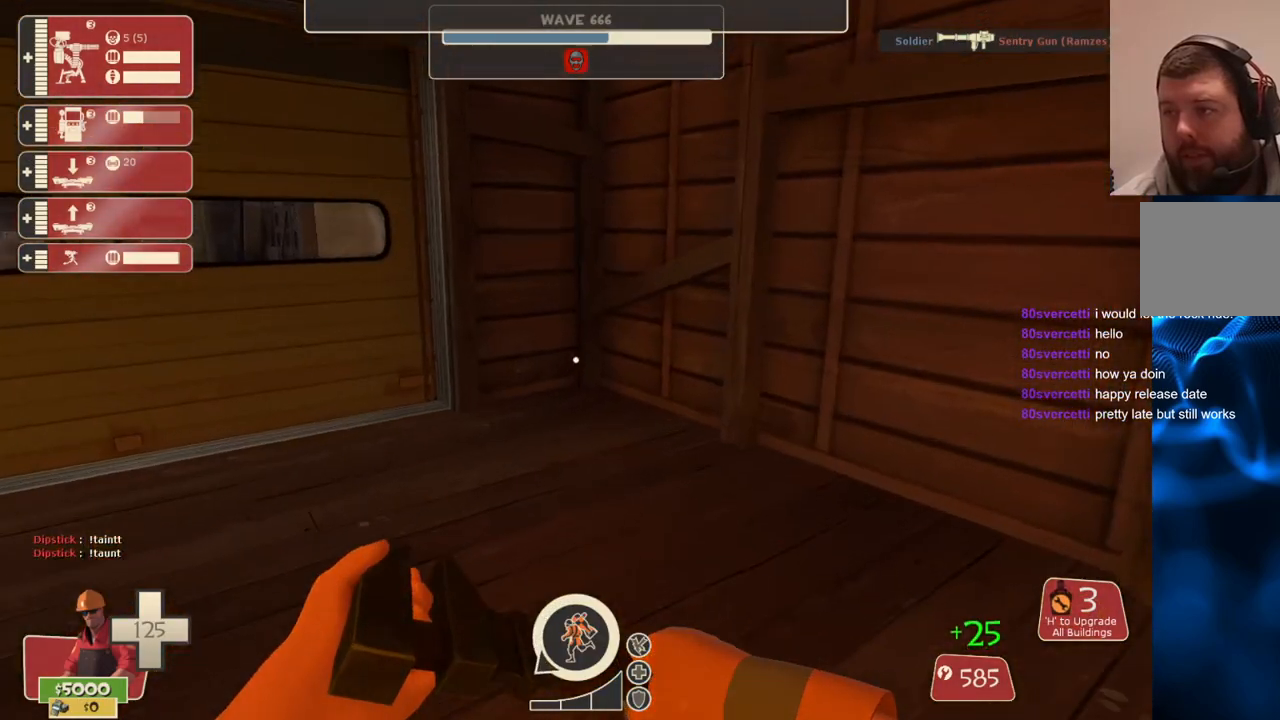
{"buttons": [], "left_stick": "up", "right_stick": "center", "events": [[83, "left_stick", "up-left"], [133, "SQUARE", "down"], [217, "SQUARE", "up"], [217, "right_stick", "center"], [283, "right_stick", "down-left"], [417, "right_stick", "center"], [467, "left_stick", "up"]]}
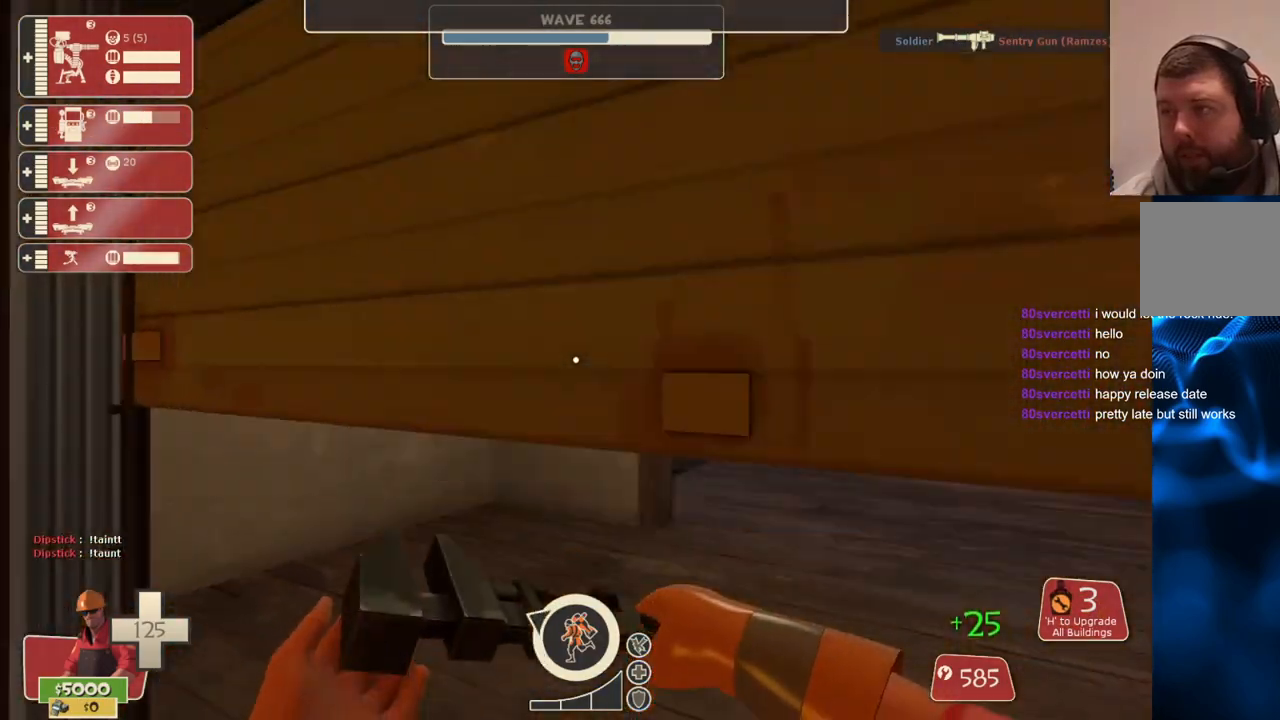
{"buttons": [], "left_stick": "up-right", "right_stick": "center", "events": [[67, "right_stick", "up-right"], [167, "right_stick", "center"], [433, "left_stick", "up-right"]]}
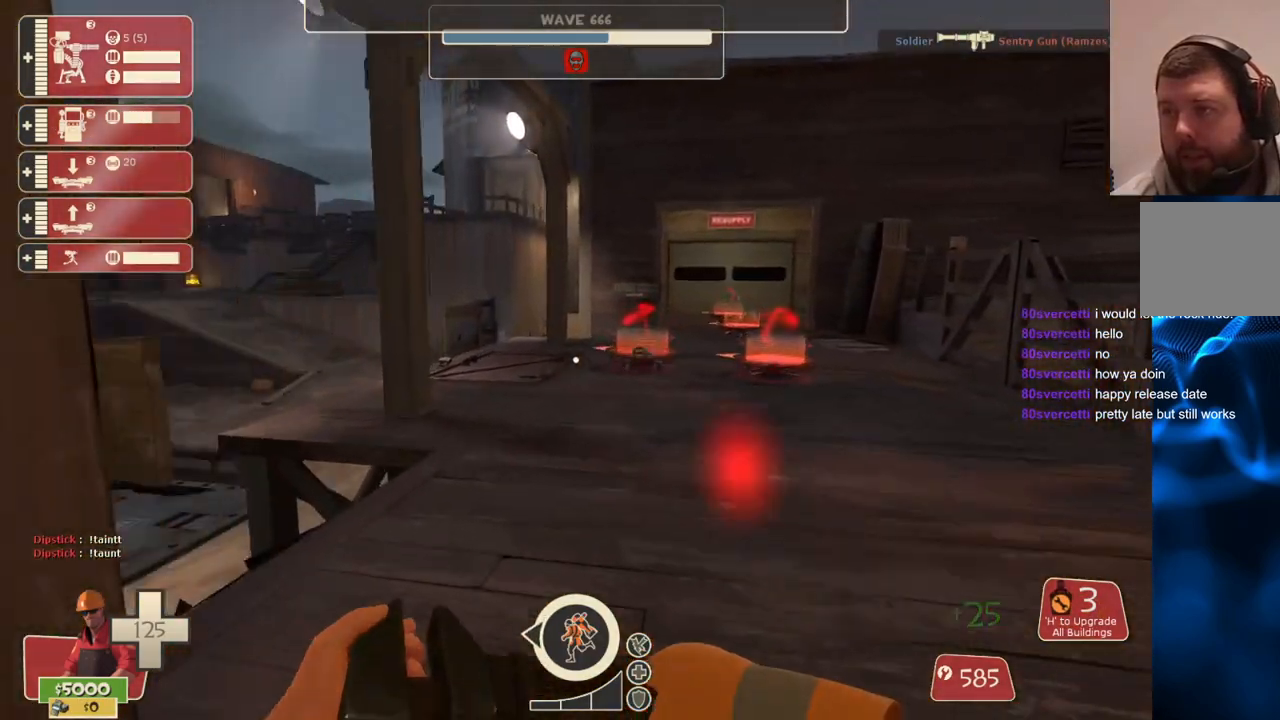
{"buttons": [], "left_stick": "up", "right_stick": "center", "events": [[117, "left_stick", "up"]]}
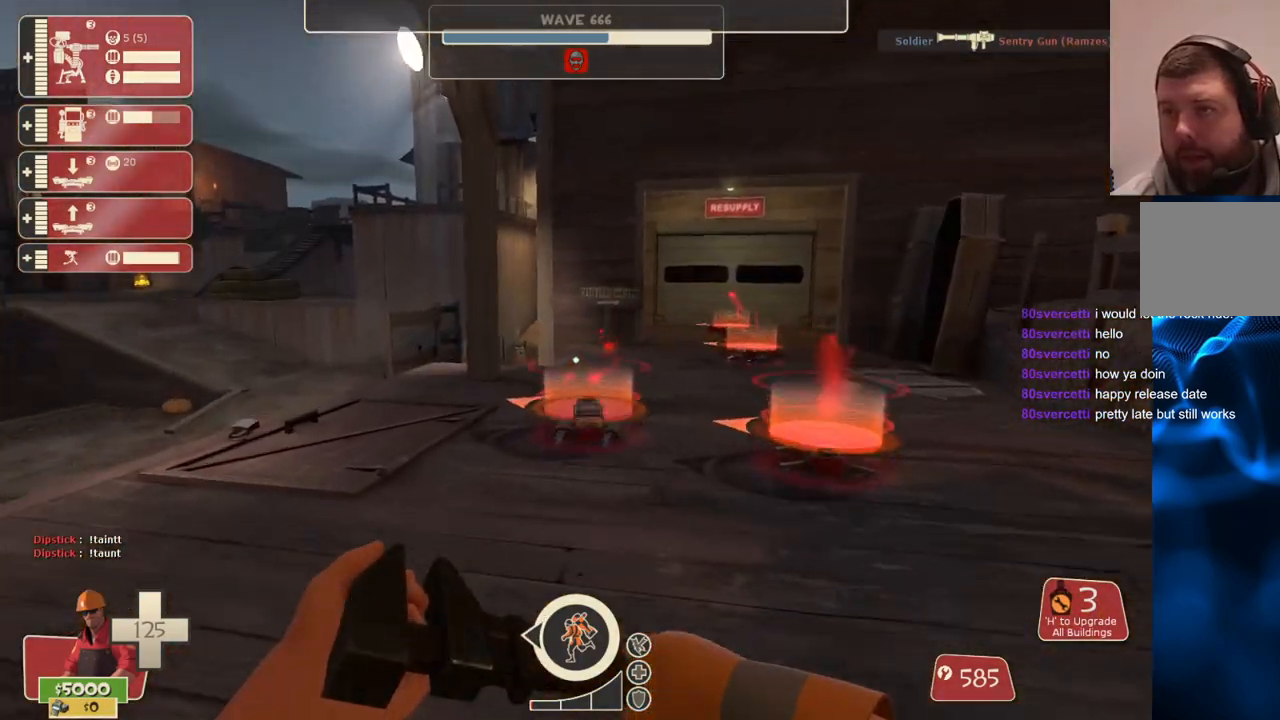
{"buttons": [], "left_stick": "center", "right_stick": "center", "events": [[400, "left_stick", "center"]]}
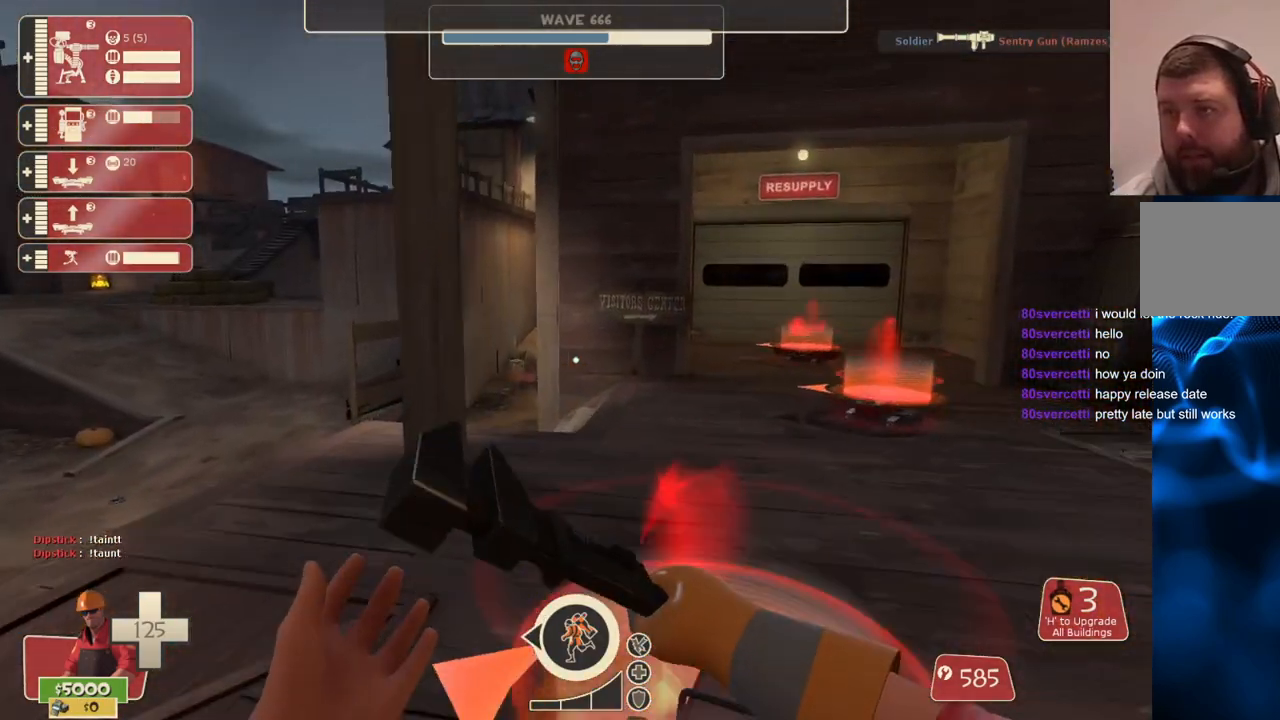
{"buttons": [], "left_stick": "up", "right_stick": "center", "events": [[467, "left_stick", "up"]]}
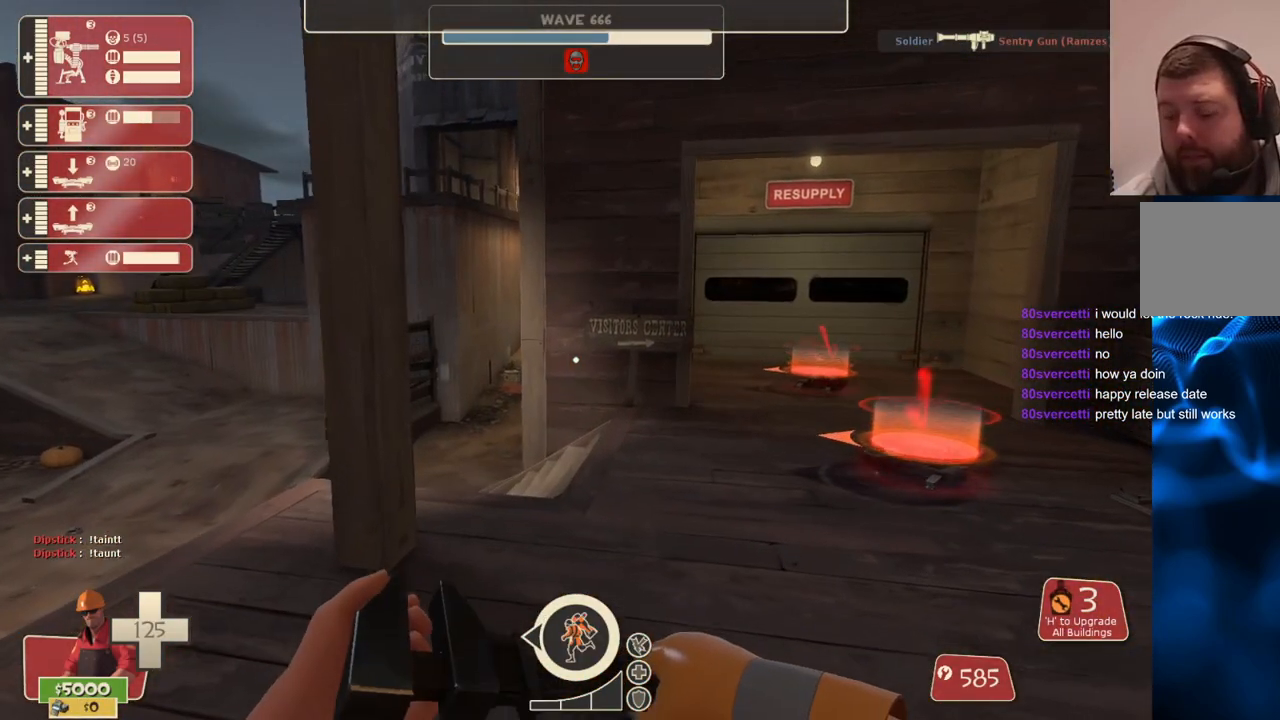
{"buttons": [], "left_stick": "center", "right_stick": "center", "events": [[17, "left_stick", "center"]]}
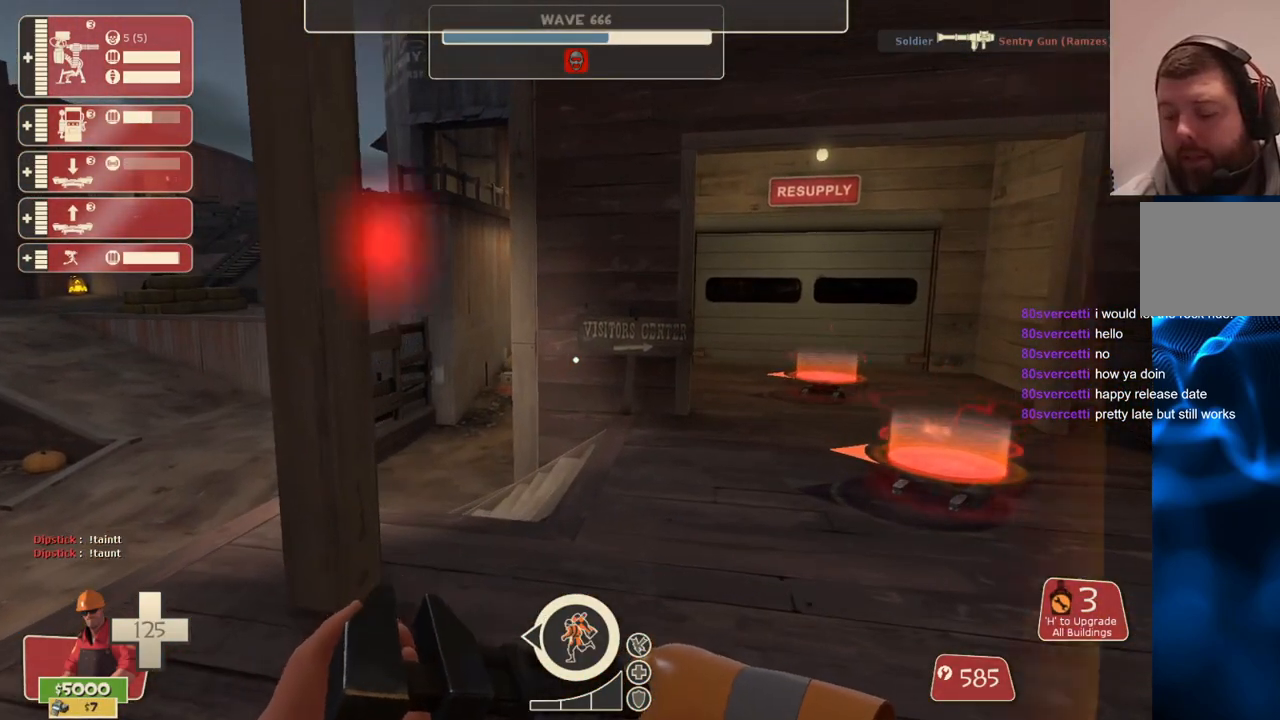
{"buttons": [], "left_stick": "center", "right_stick": "center", "events": []}
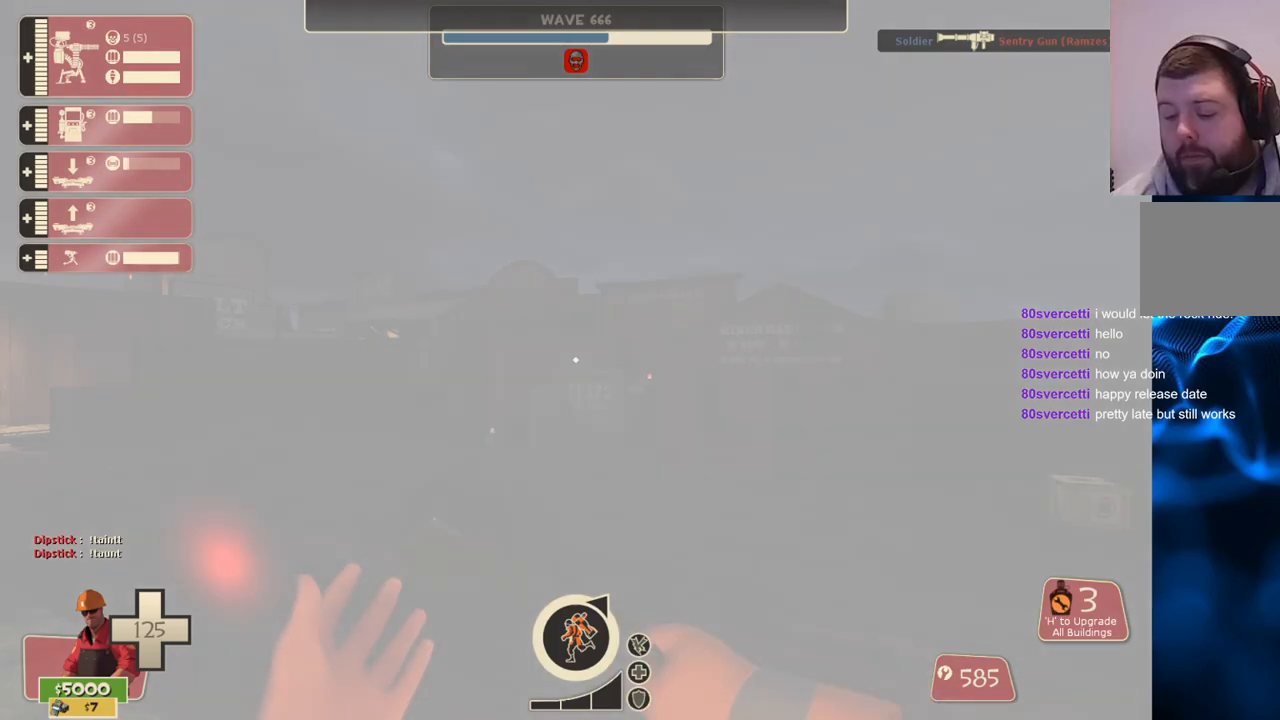
{"buttons": [], "left_stick": "center", "right_stick": "center", "events": []}
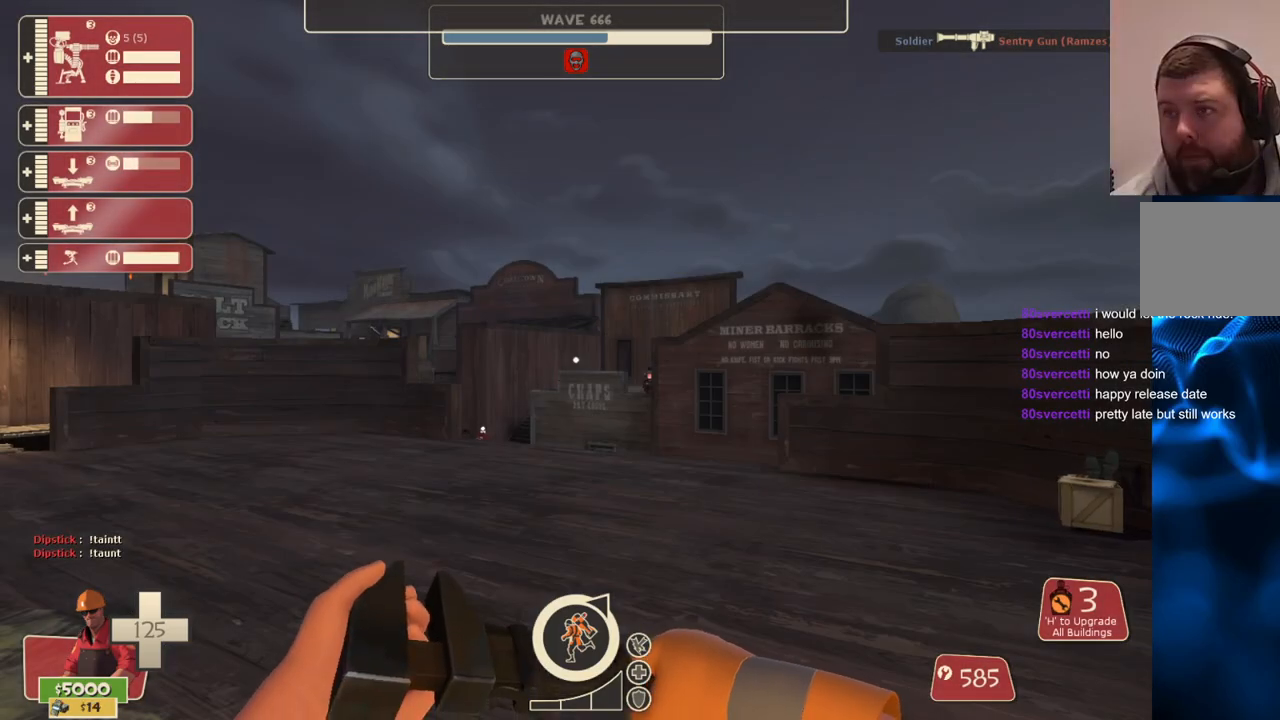
{"buttons": [], "left_stick": "up-right", "right_stick": "center", "events": [[17, "right_stick", "left"], [33, "left_stick", "up"], [117, "left_stick", "up-right"], [200, "right_stick", "right"], [383, "right_stick", "center"]]}
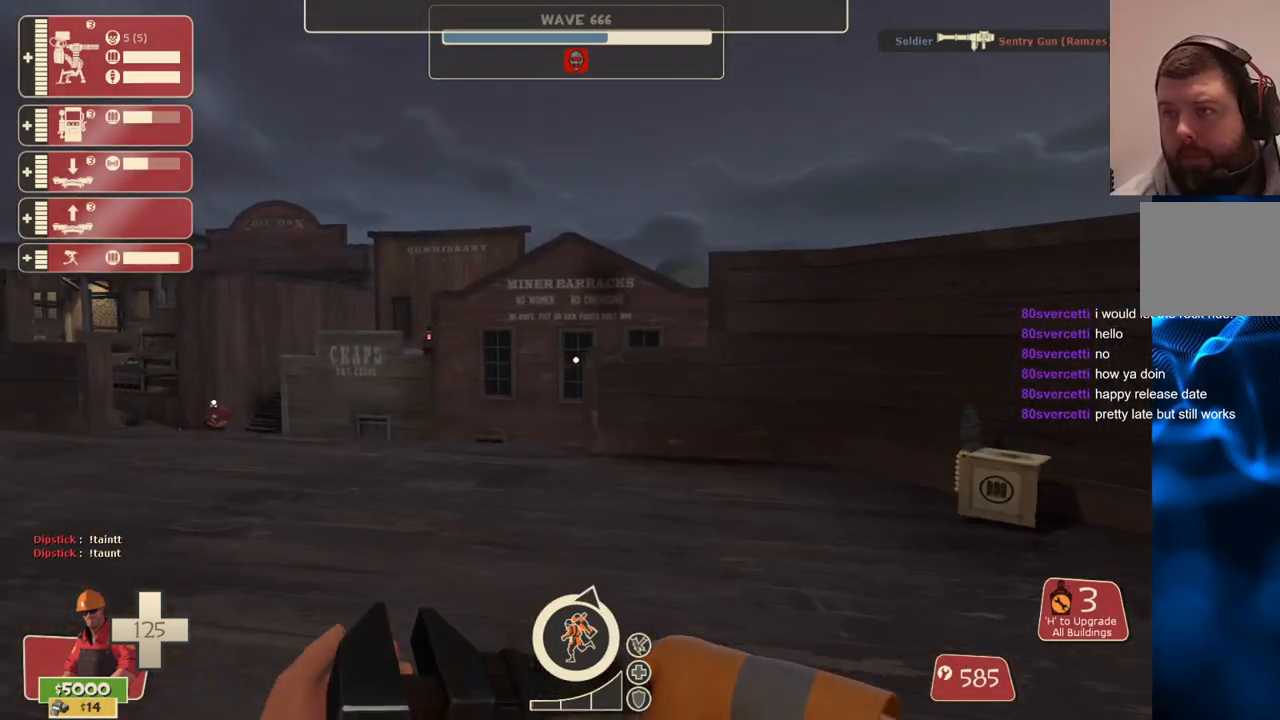
{"buttons": [], "left_stick": "down-left", "right_stick": "left", "events": [[17, "left_stick", "up"], [50, "right_stick", "left"], [117, "left_stick", "up-right"], [250, "right_stick", "center"], [367, "left_stick", "down-right"], [383, "right_stick", "left"], [500, "left_stick", "down-left"]]}
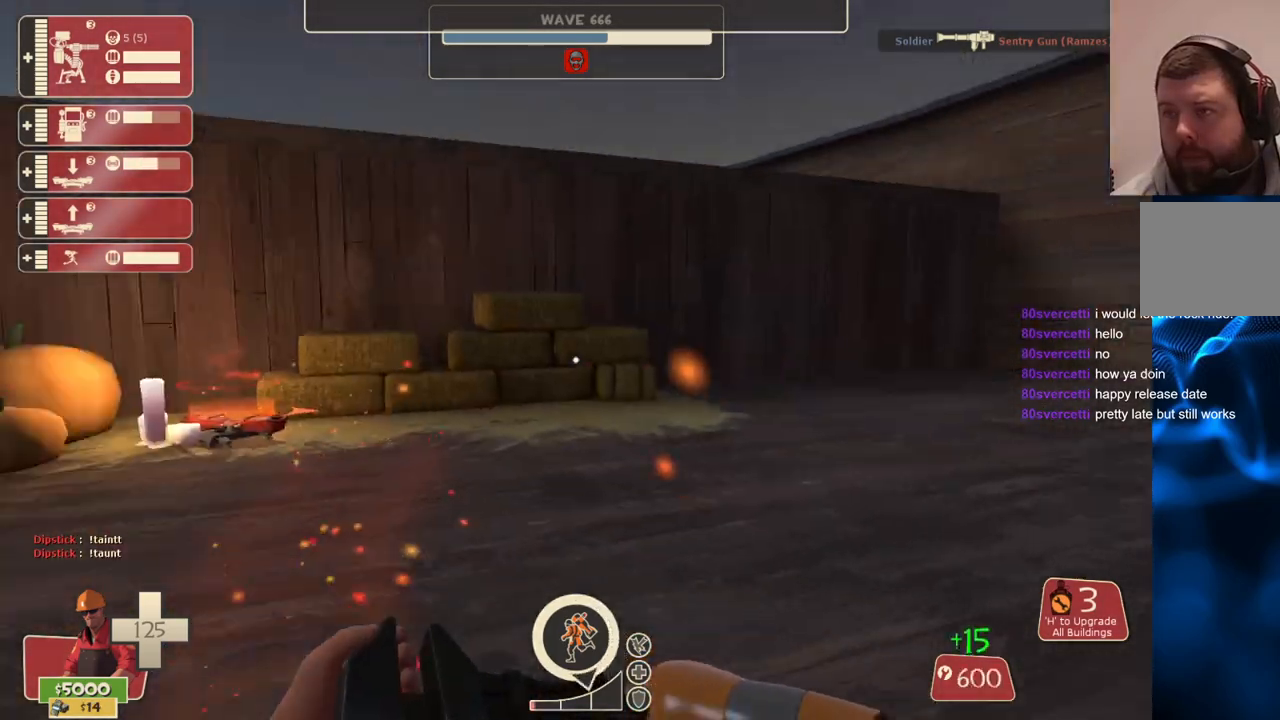
{"buttons": [], "left_stick": "up", "right_stick": "center", "events": [[100, "left_stick", "up-left"], [117, "right_stick", "center"], [217, "left_stick", "up-right"], [267, "right_stick", "right"], [467, "left_stick", "up"], [467, "right_stick", "center"]]}
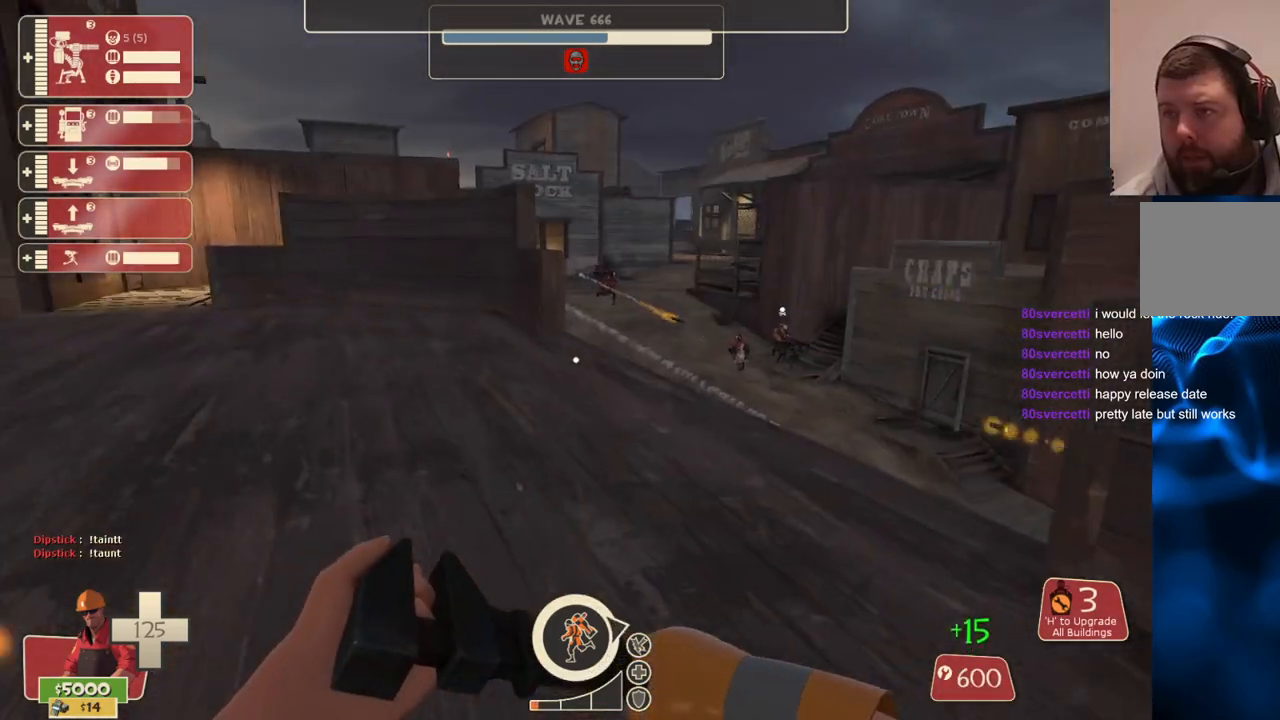
{"buttons": [], "left_stick": "up", "right_stick": "right", "events": [[217, "right_stick", "right"], [267, "right_stick", "center"], [400, "right_stick", "right"]]}
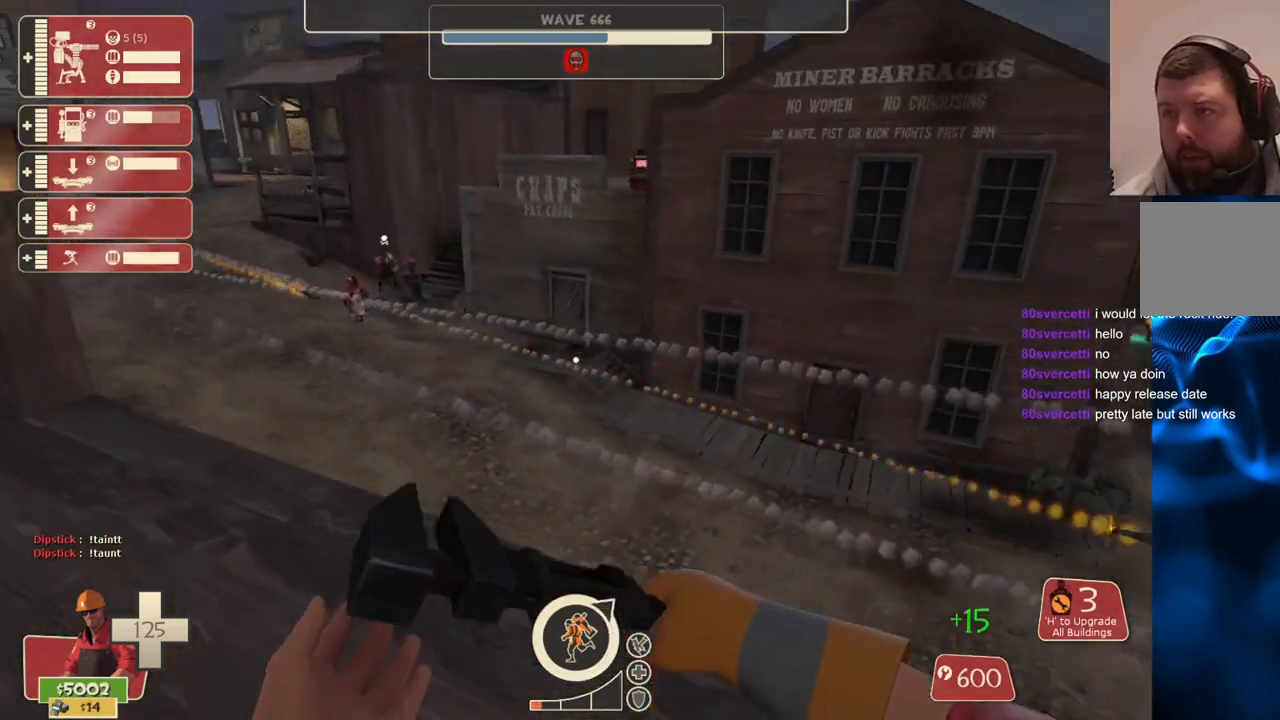
{"buttons": [], "left_stick": "up", "right_stick": "left", "events": [[17, "right_stick", "center"], [150, "right_stick", "left"], [233, "right_stick", "center"], [483, "right_stick", "left"]]}
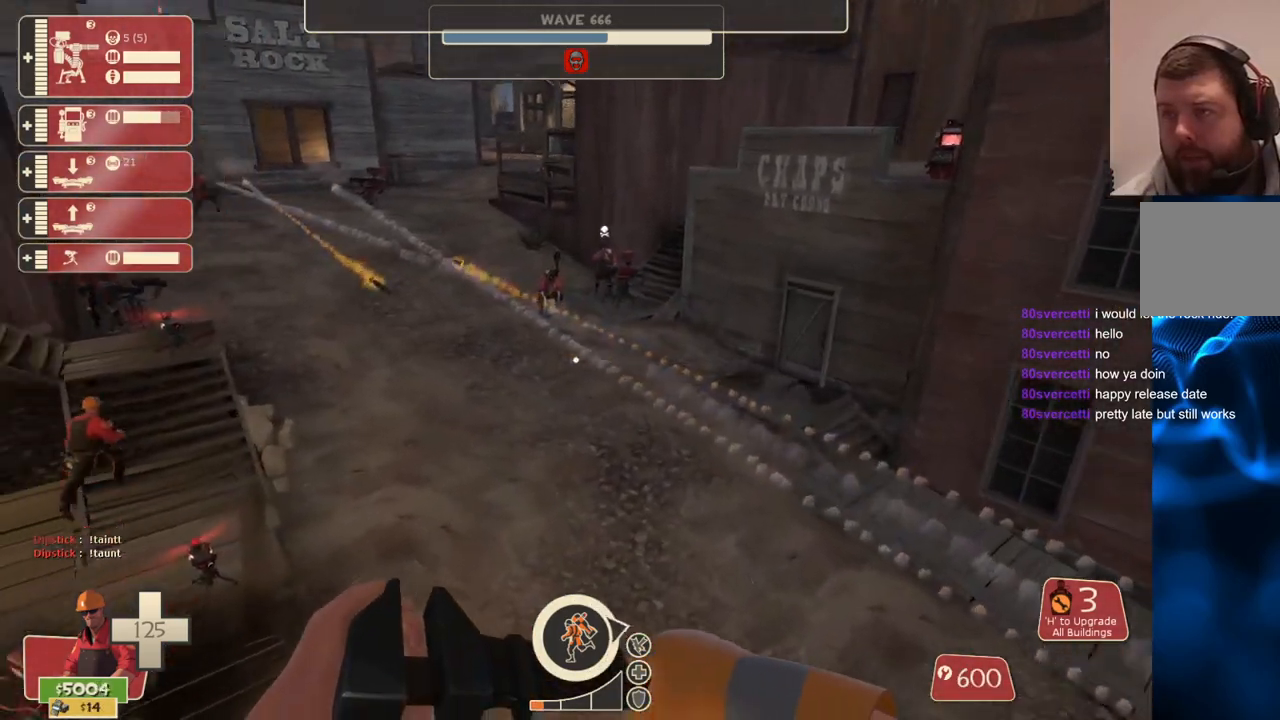
{"buttons": [], "left_stick": "up-right", "right_stick": "down-left", "events": [[133, "right_stick", "center"], [367, "right_stick", "down-left"], [483, "left_stick", "up-right"]]}
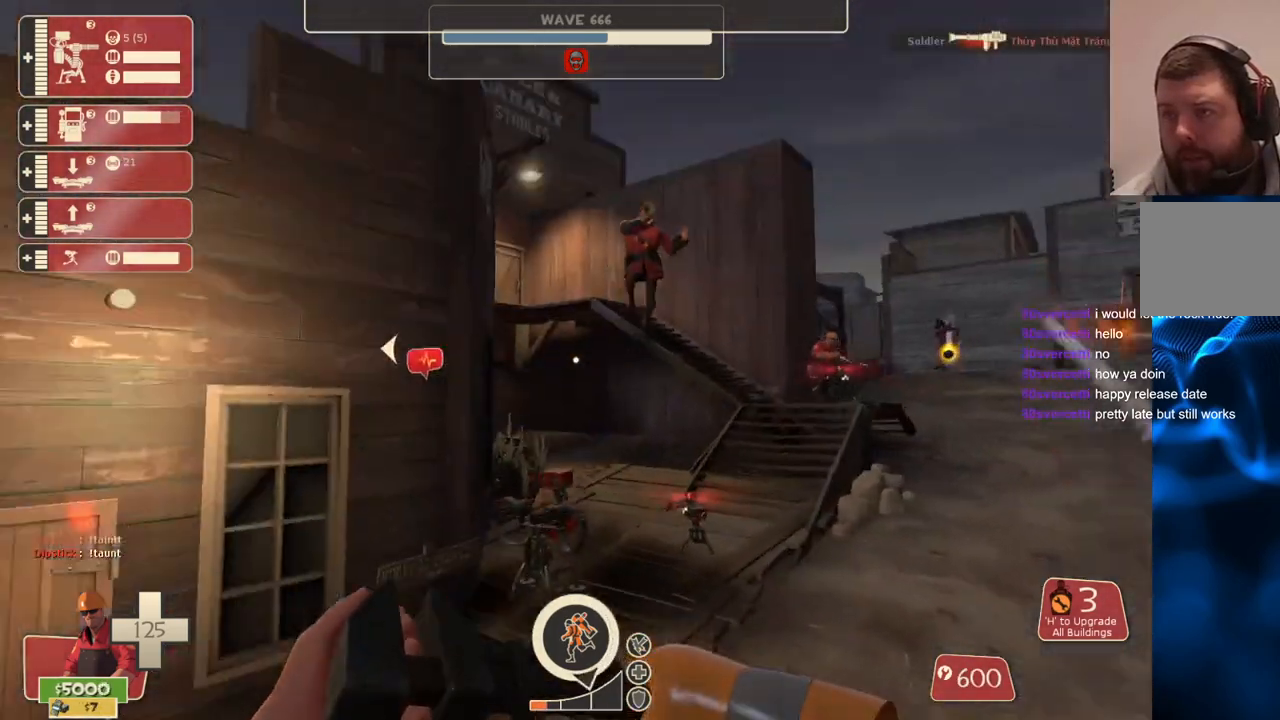
{"buttons": [], "left_stick": "up-right", "right_stick": "center", "events": [[33, "right_stick", "center"], [333, "right_stick", "left"], [400, "right_stick", "center"]]}
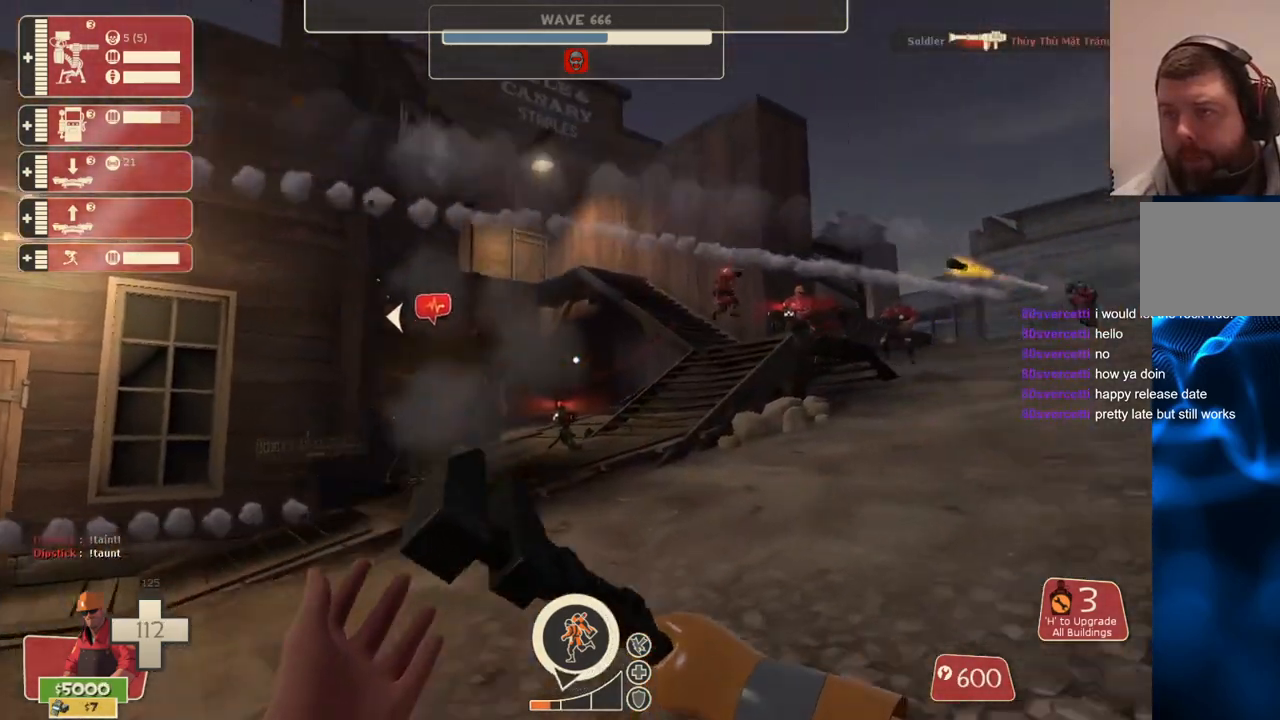
{"buttons": [], "left_stick": "up-right", "right_stick": "center", "events": [[317, "right_stick", "right"], [383, "right_stick", "center"]]}
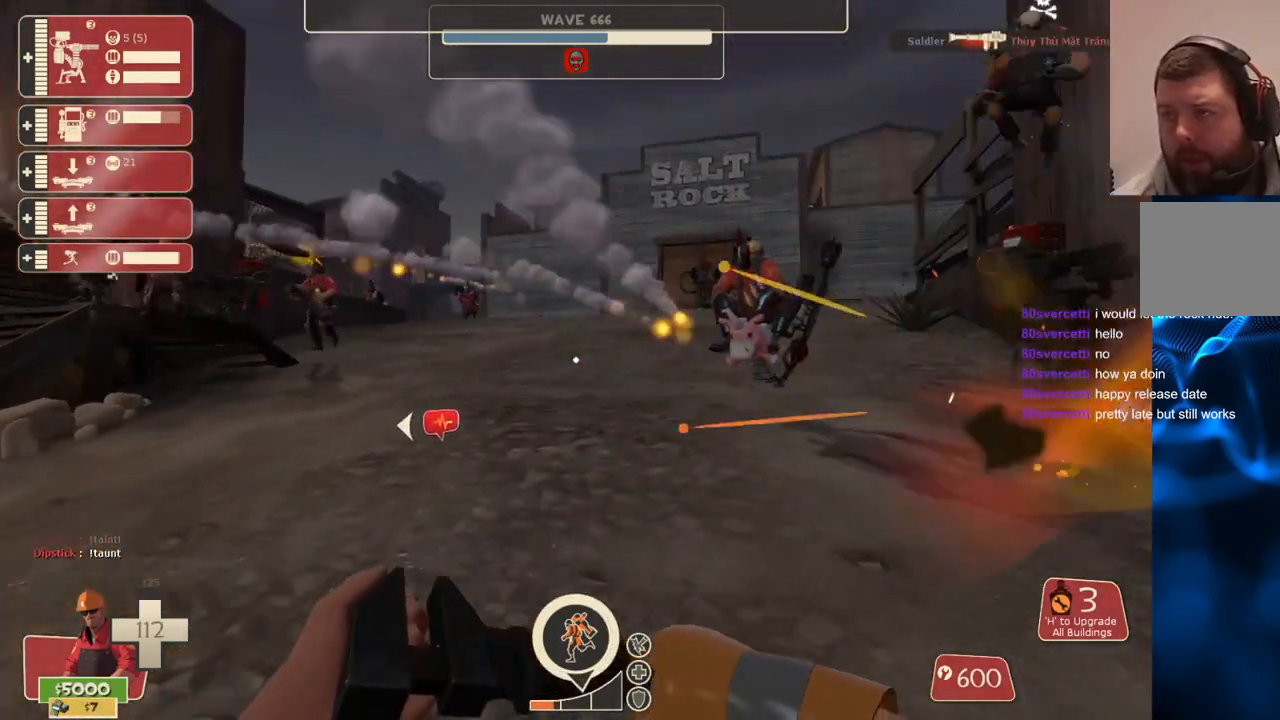
{"buttons": [], "left_stick": "up-right", "right_stick": "center", "events": []}
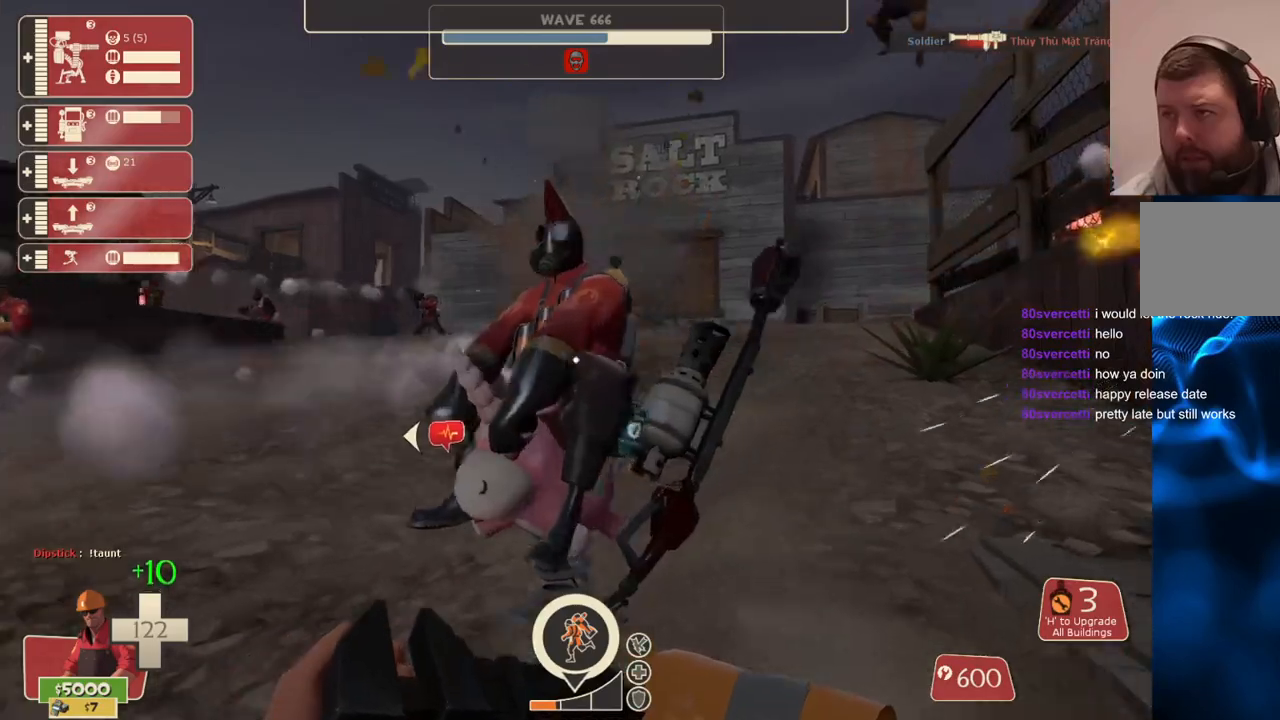
{"buttons": [], "left_stick": "down-right", "right_stick": "left", "events": [[117, "right_stick", "left"], [383, "left_stick", "down-right"]]}